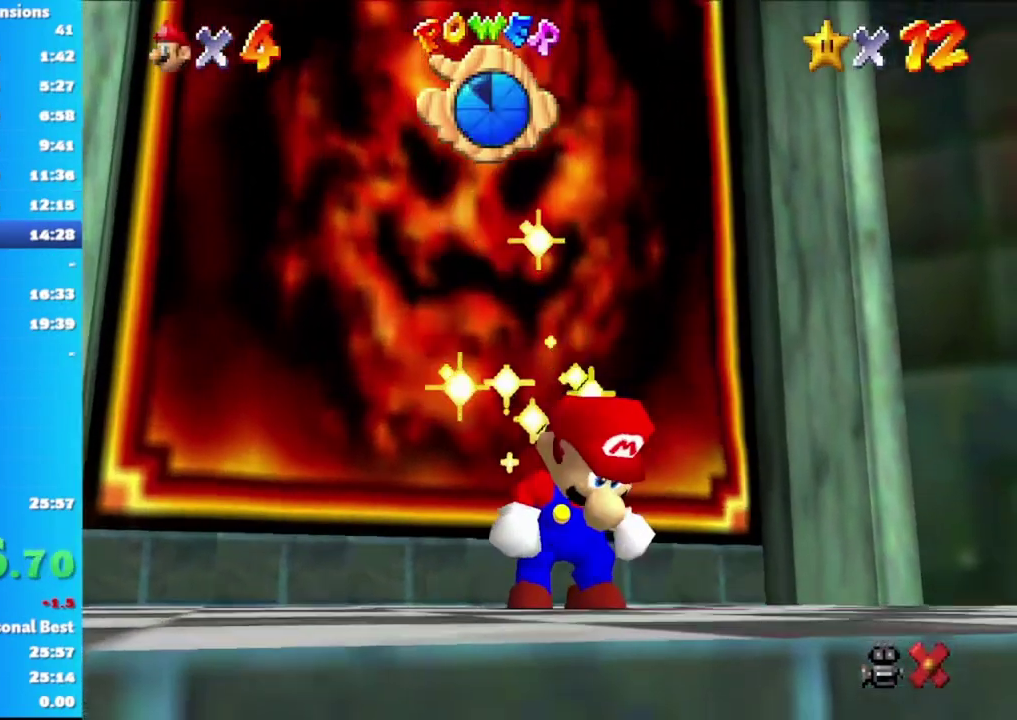
Gameplay with a controller (Xbox layout); each line is a JSON object with the inputs held at the frame after it. "events" lists button and stick changes between this image and that frame as [ms after this image, input, new state], when the widget could be followed in between.
{"buttons": [], "left_stick": "down-right", "right_stick": "center", "events": [[333, "left_stick", "down-right"]]}
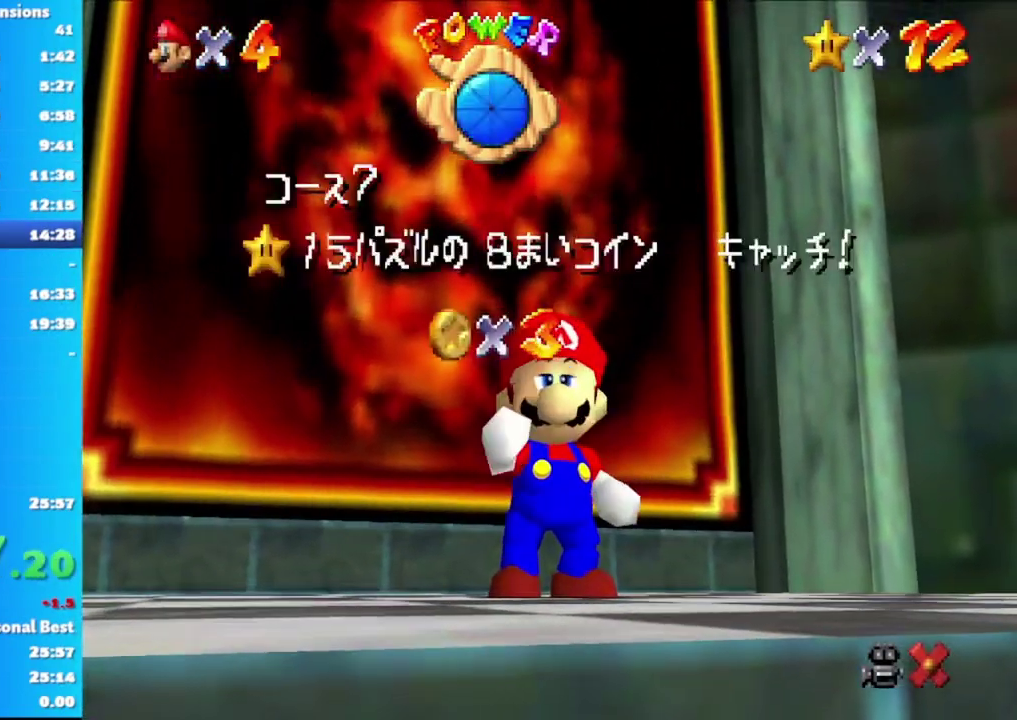
{"buttons": [], "left_stick": "center", "right_stick": "center", "events": [[17, "left_stick", "center"]]}
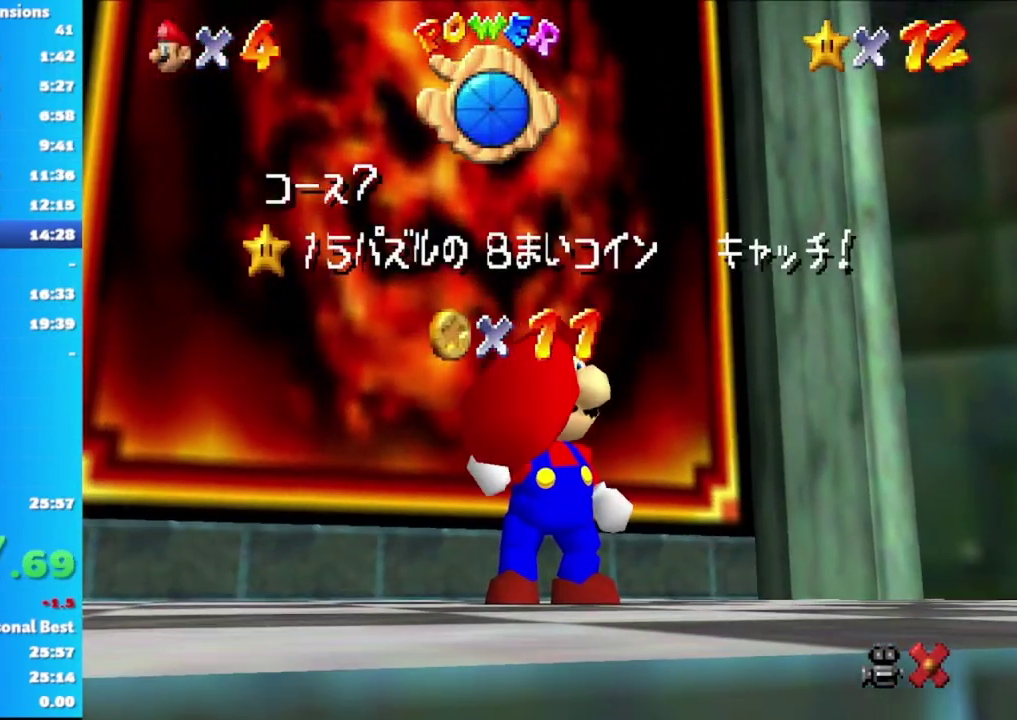
{"buttons": [], "left_stick": "center", "right_stick": "center", "events": []}
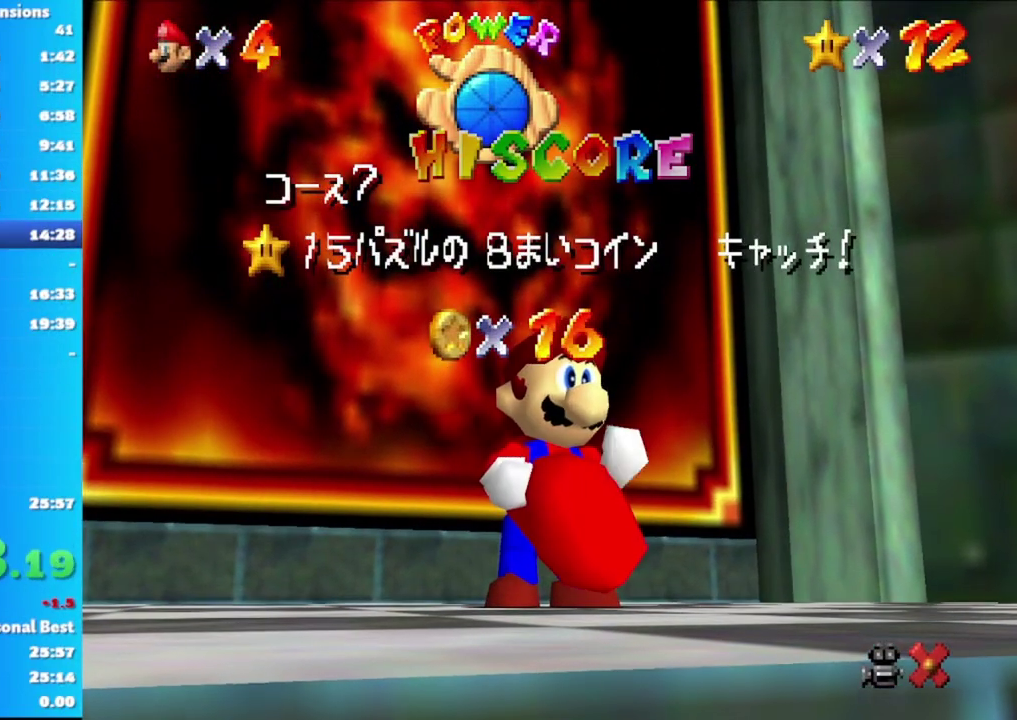
{"buttons": [], "left_stick": "center", "right_stick": "center", "events": []}
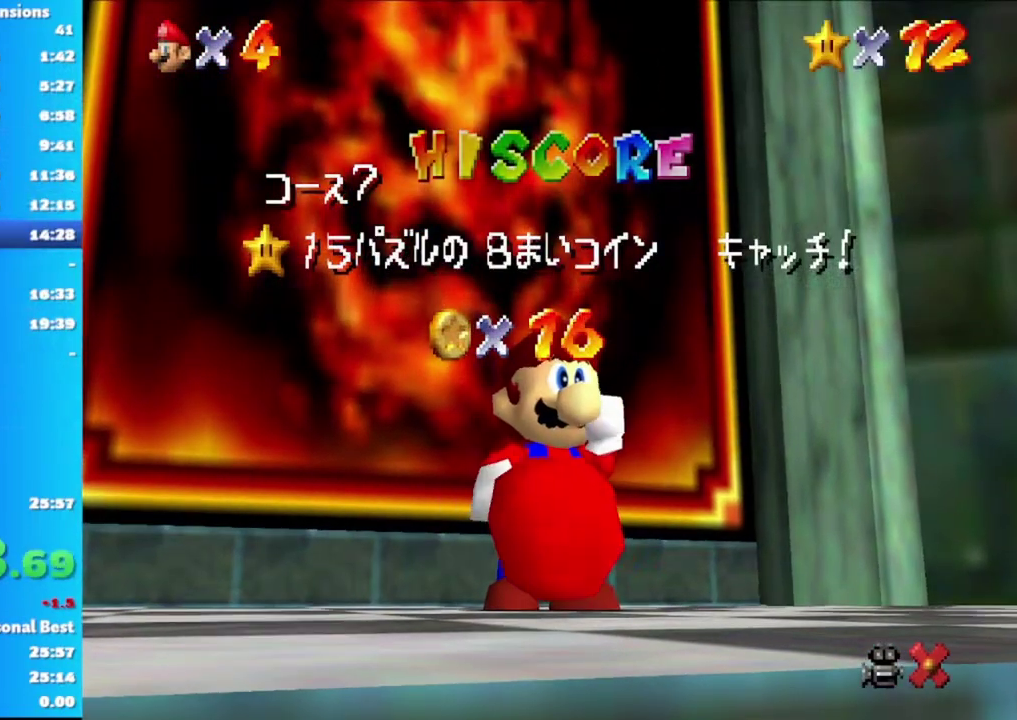
{"buttons": [], "left_stick": "center", "right_stick": "center", "events": []}
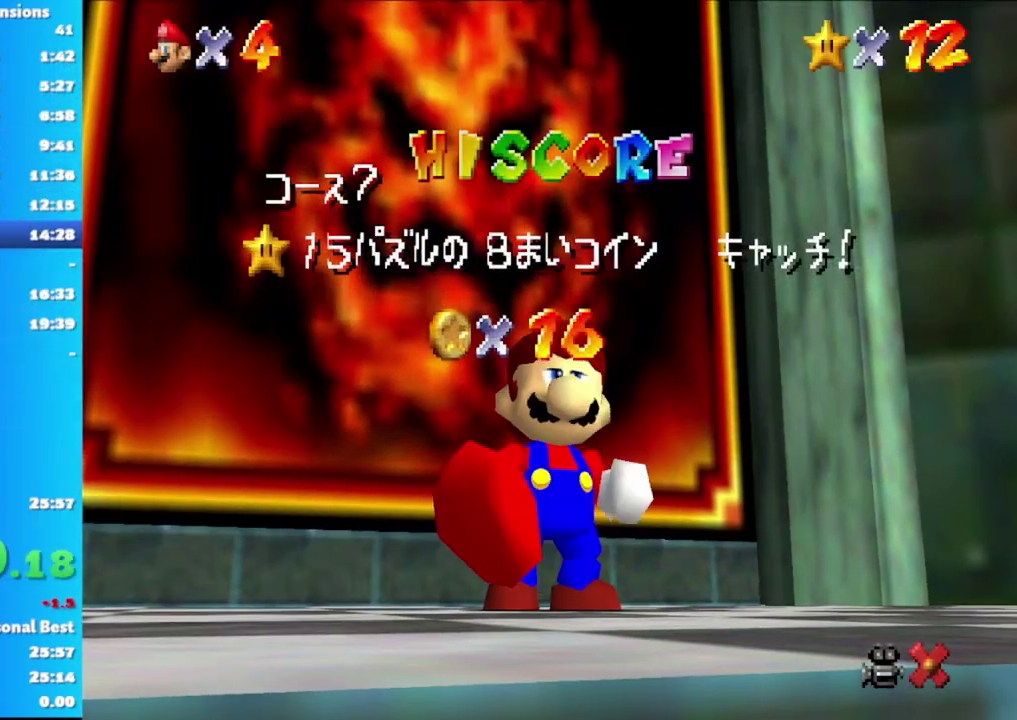
{"buttons": [], "left_stick": "down", "right_stick": "center", "events": [[17, "left_stick", "down"], [183, "left_stick", "center"], [250, "left_stick", "down"], [400, "left_stick", "center"], [483, "left_stick", "down"]]}
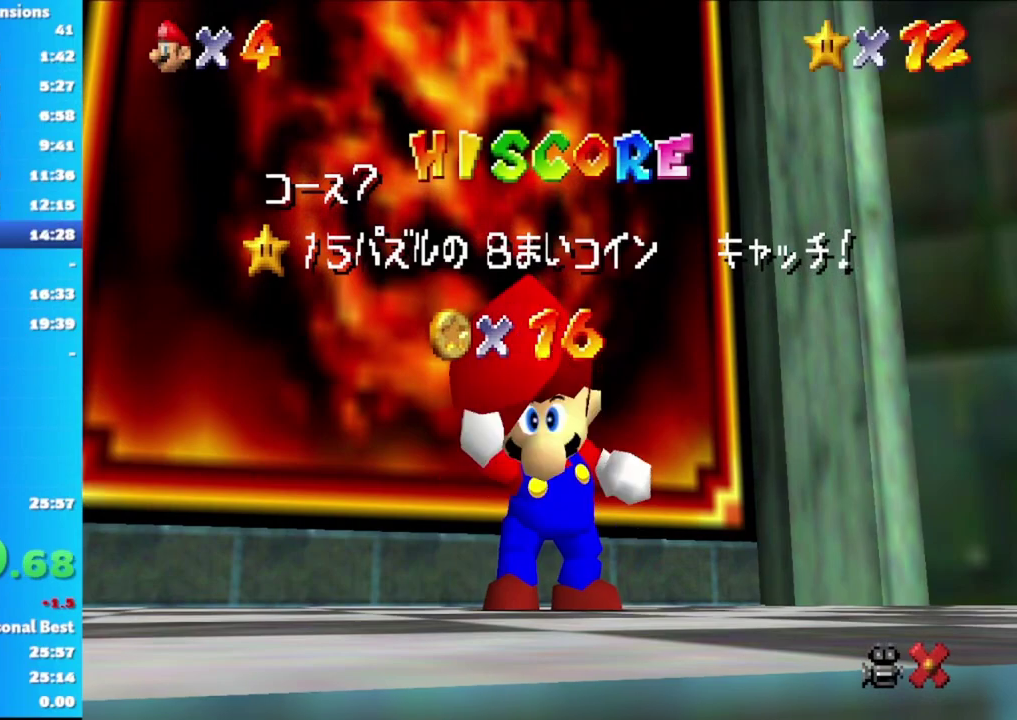
{"buttons": [], "left_stick": "down", "right_stick": "center", "events": [[117, "left_stick", "center"], [183, "left_stick", "down"], [317, "left_stick", "center"], [400, "left_stick", "down"]]}
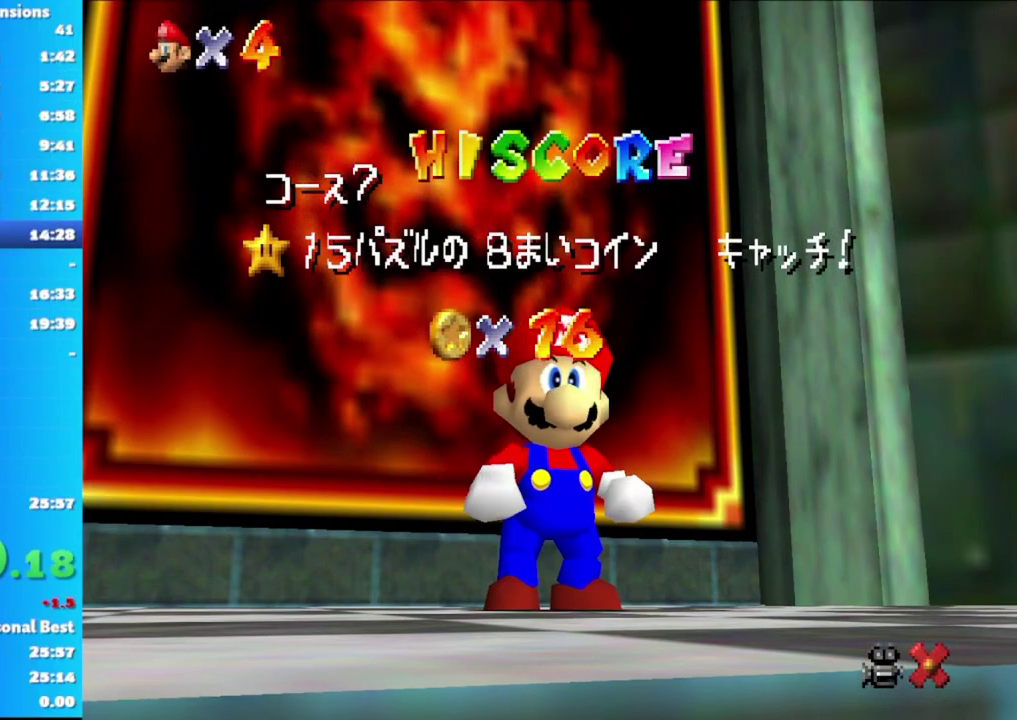
{"buttons": [], "left_stick": "center", "right_stick": "center", "events": [[33, "left_stick", "center"], [100, "left_stick", "down"], [233, "left_stick", "center"], [300, "left_stick", "down"], [450, "left_stick", "center"]]}
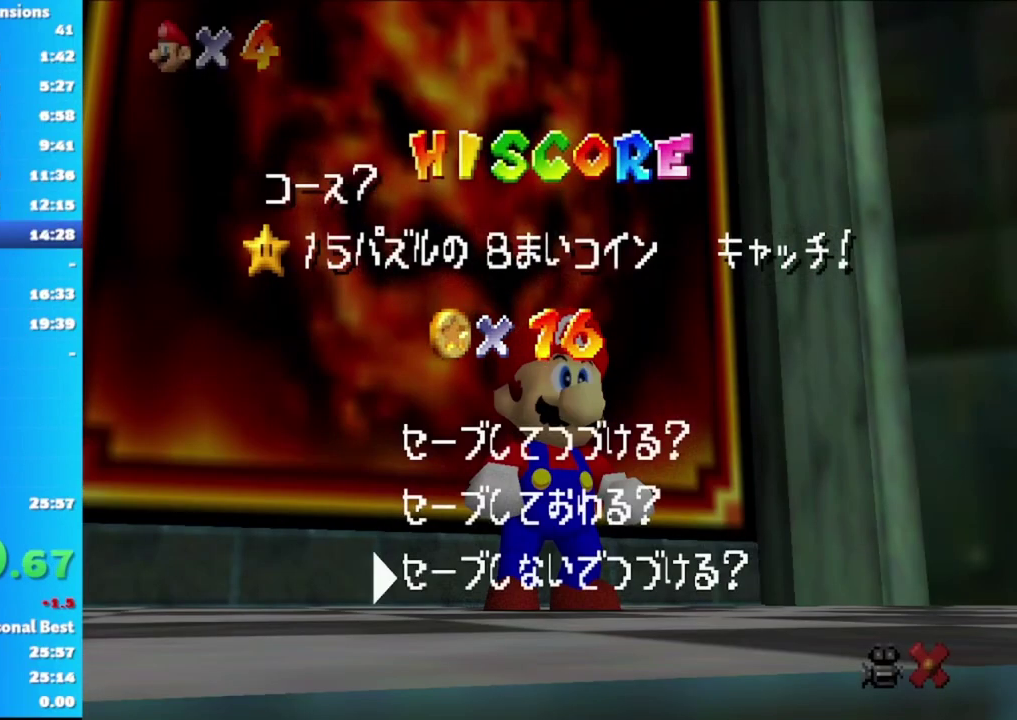
{"buttons": [], "left_stick": "right", "right_stick": "center", "events": [[50, "A", "down"], [150, "A", "up"], [150, "left_stick", "right"]]}
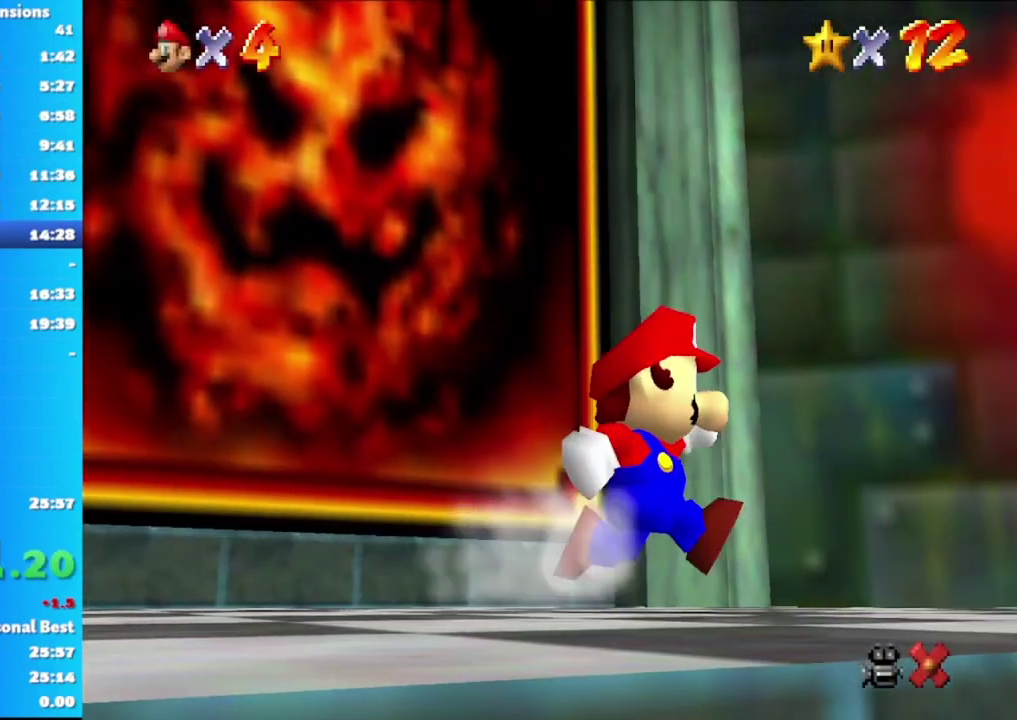
{"buttons": [], "left_stick": "up-right", "right_stick": "center", "events": [[50, "A", "down"], [167, "A", "up"], [433, "left_stick", "up-right"]]}
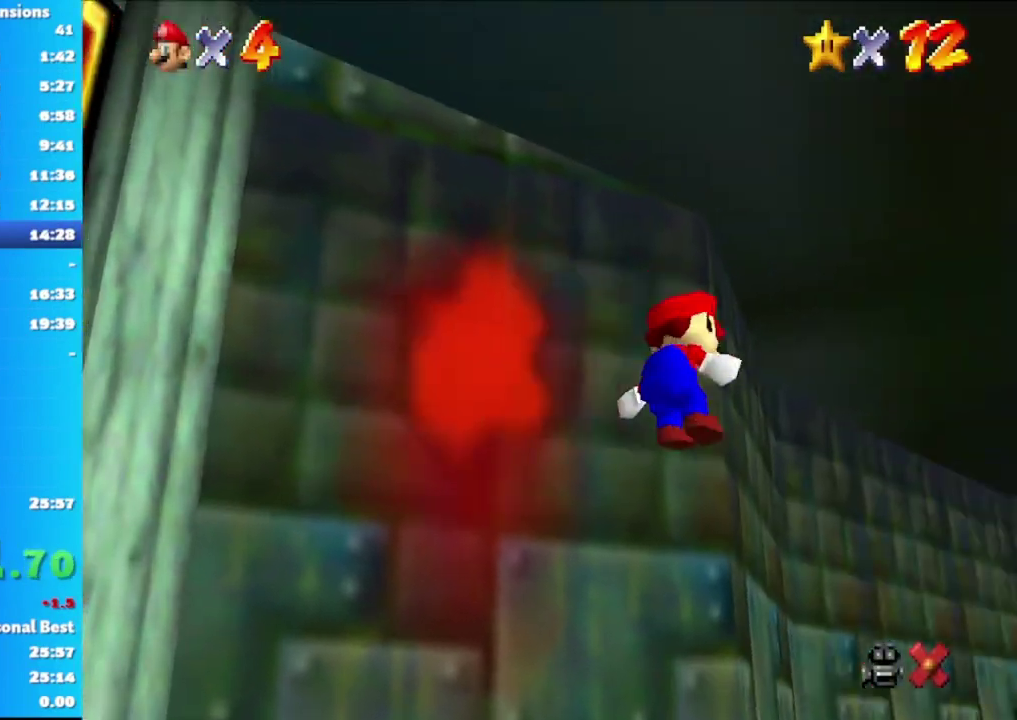
{"buttons": [], "left_stick": "up", "right_stick": "center", "events": [[200, "left_stick", "up"]]}
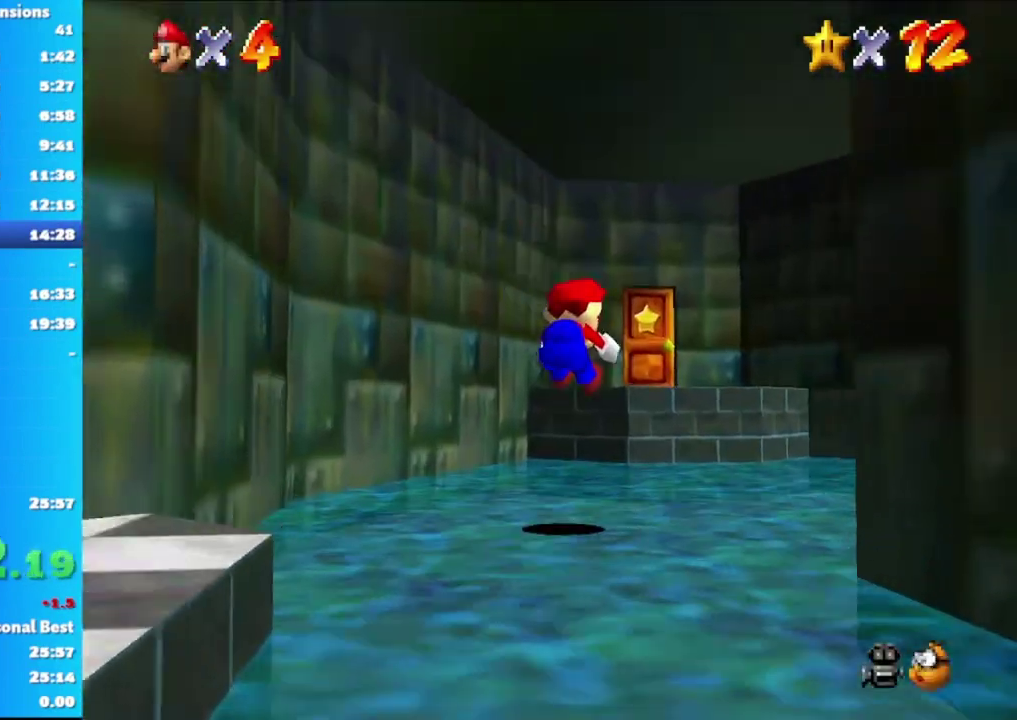
{"buttons": ["A"], "left_stick": "up", "right_stick": "center", "events": [[450, "A", "down"]]}
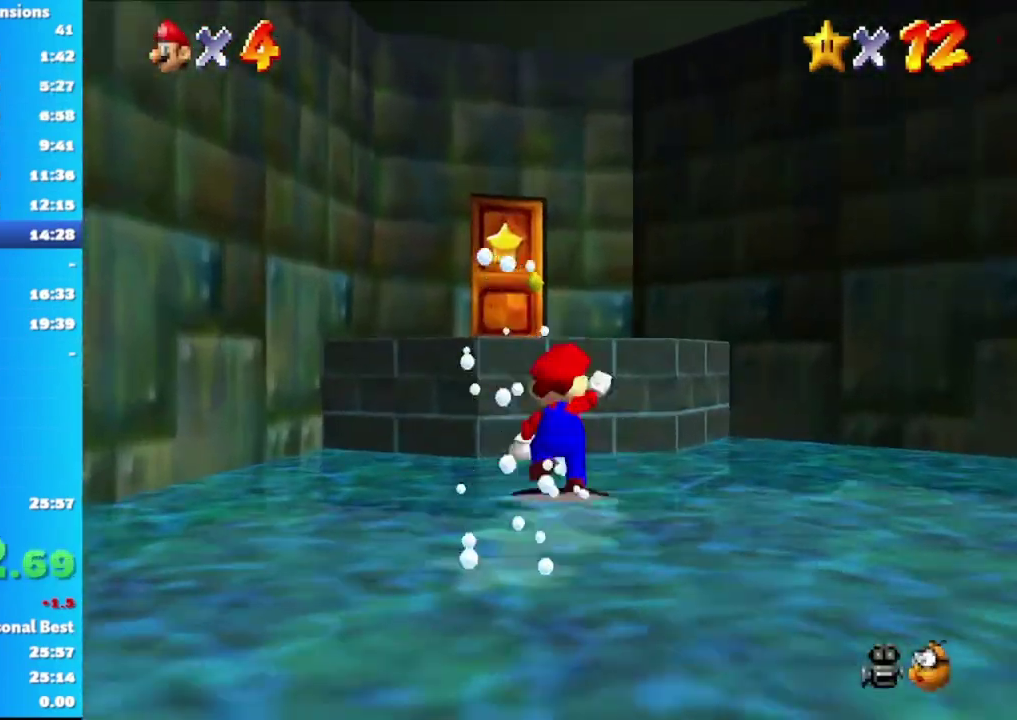
{"buttons": [], "left_stick": "up", "right_stick": "center", "events": [[67, "left_stick", "up-left"], [183, "A", "up"], [350, "left_stick", "up"]]}
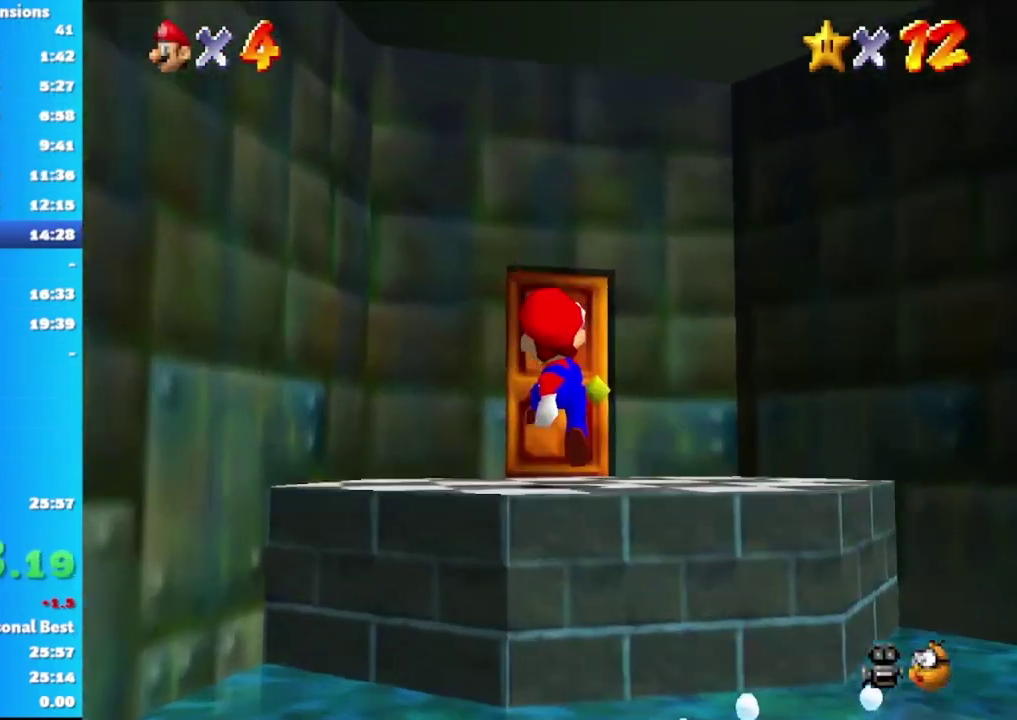
{"buttons": [], "left_stick": "up", "right_stick": "center", "events": []}
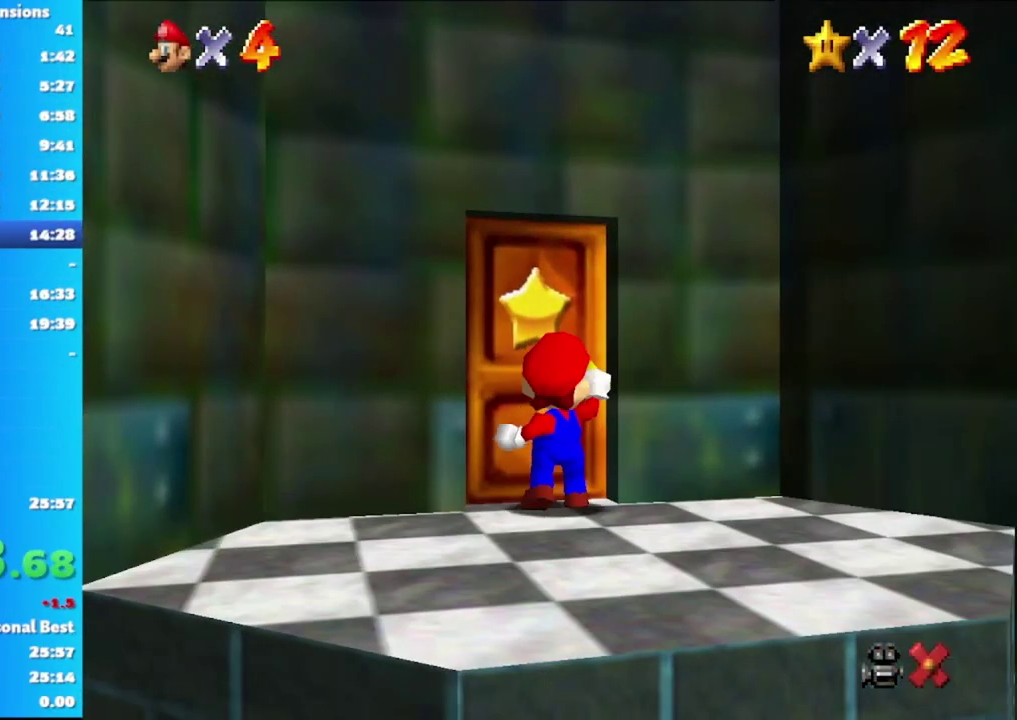
{"buttons": [], "left_stick": "up", "right_stick": "center", "events": [[100, "left_stick", "center"], [267, "left_stick", "up"]]}
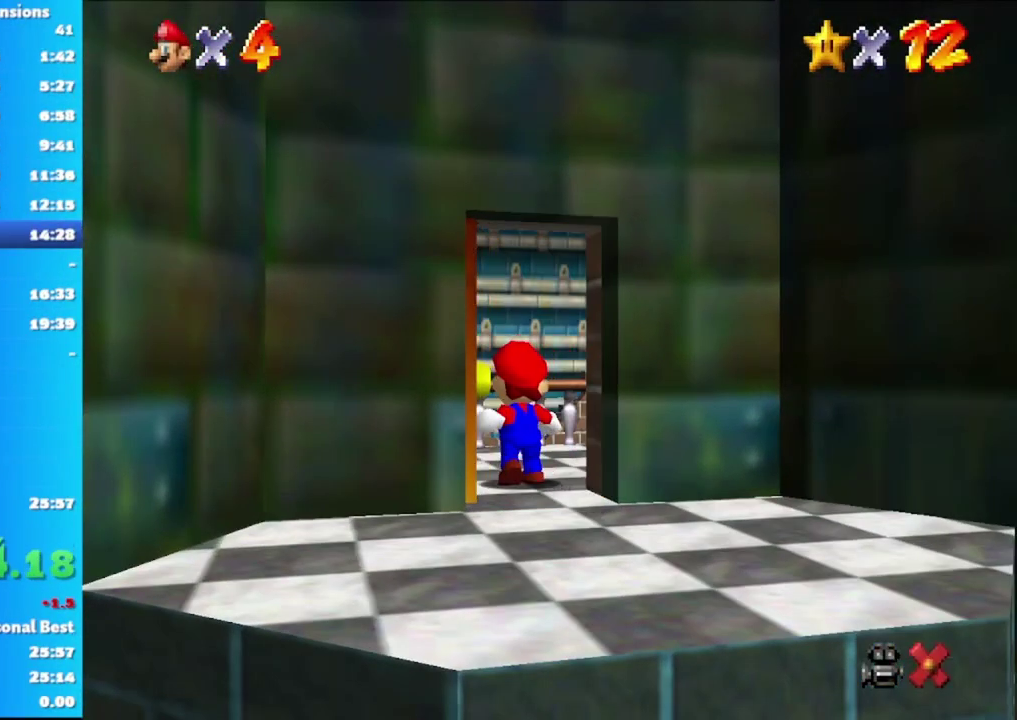
{"buttons": [], "left_stick": "up", "right_stick": "center", "events": []}
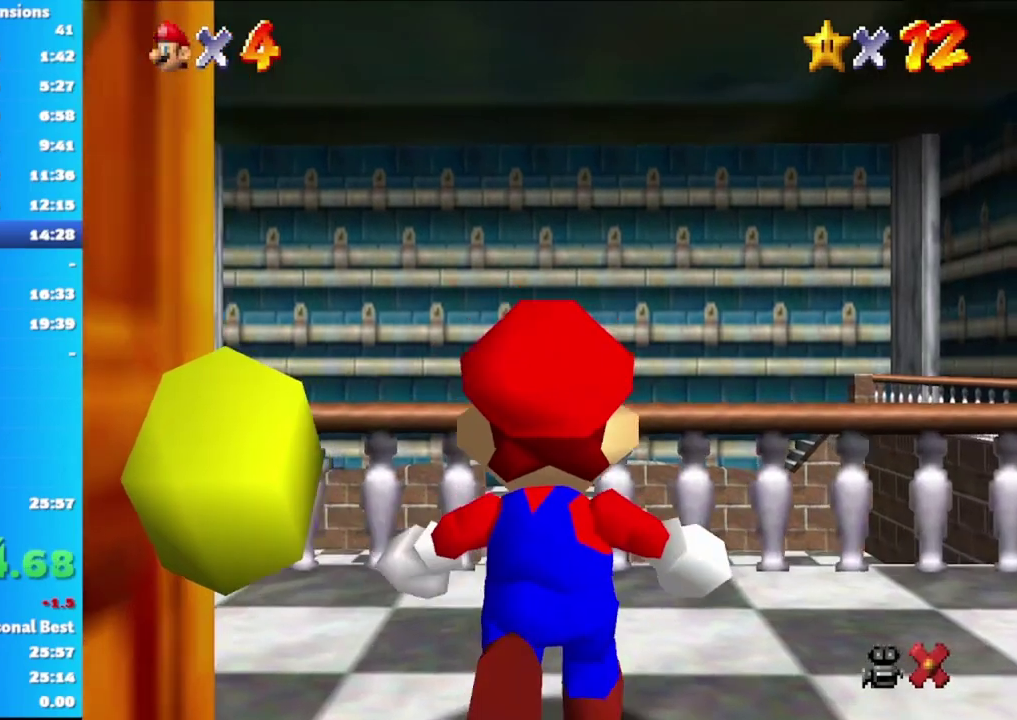
{"buttons": [], "left_stick": "up-right", "right_stick": "center", "events": [[167, "left_stick", "up-right"]]}
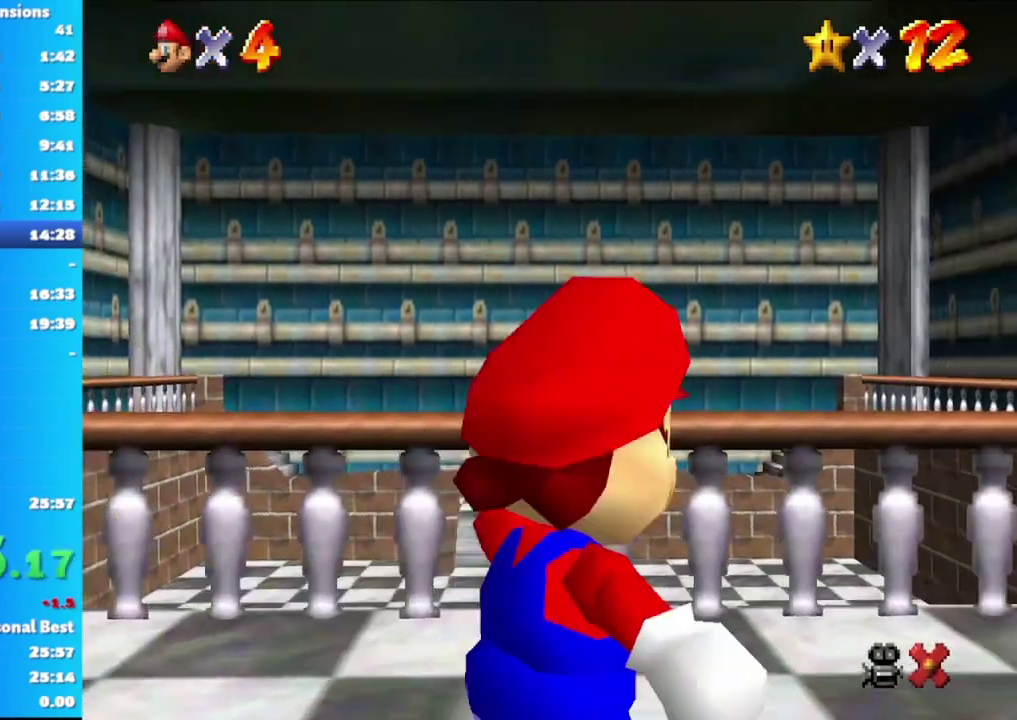
{"buttons": ["A"], "left_stick": "up", "right_stick": "center", "events": [[300, "A", "down"], [433, "left_stick", "up"]]}
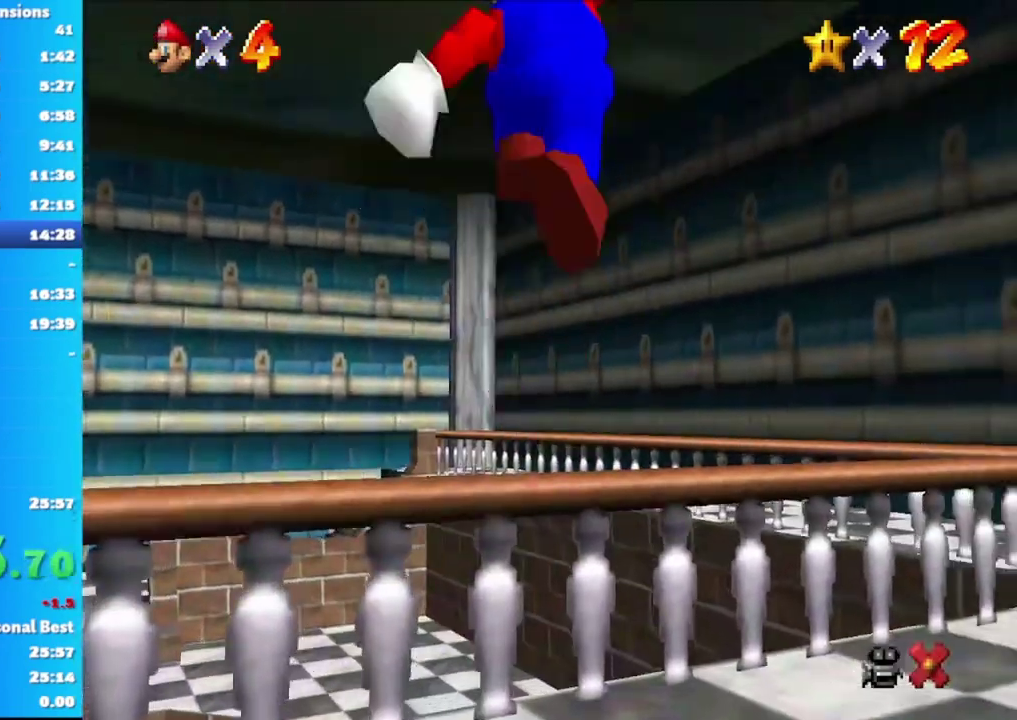
{"buttons": [], "left_stick": "up-right", "right_stick": "center", "events": [[17, "A", "up"], [83, "left_stick", "up-left"], [317, "left_stick", "up"], [317, "right_stick", "left"], [367, "left_stick", "up-right"], [500, "right_stick", "center"]]}
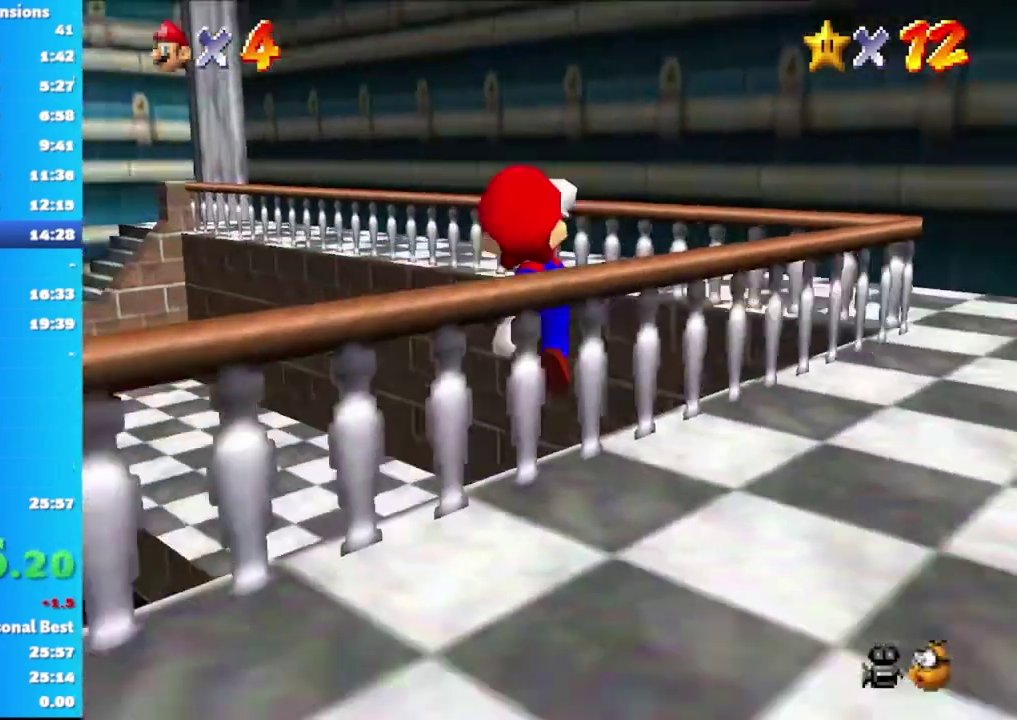
{"buttons": [], "left_stick": "up-right", "right_stick": "center", "events": []}
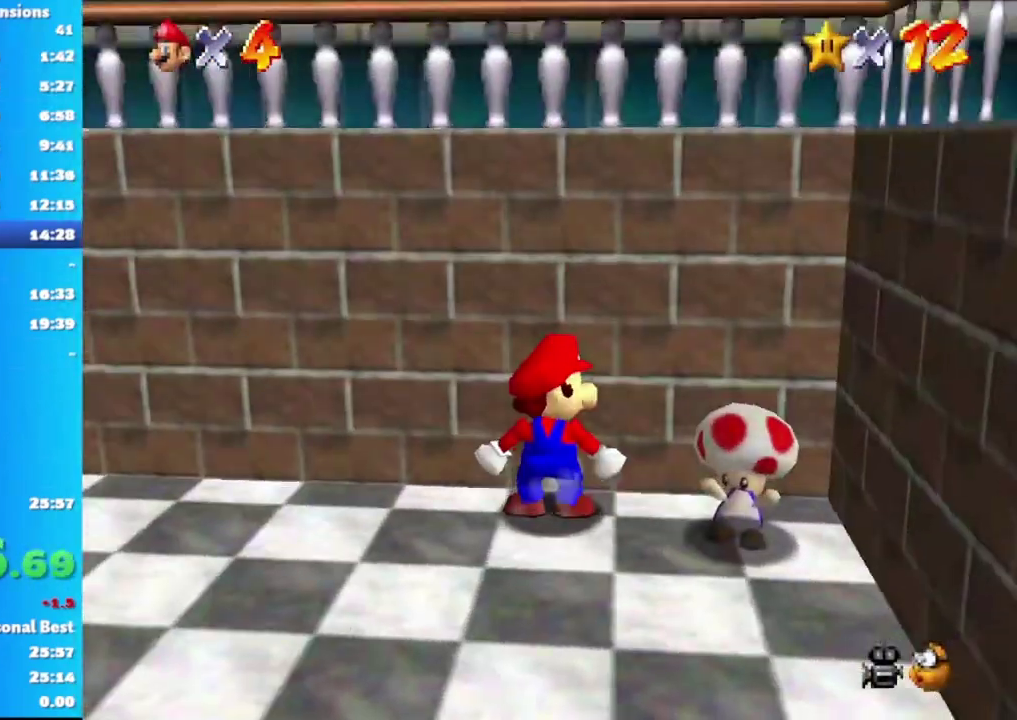
{"buttons": [], "left_stick": "right", "right_stick": "center", "events": [[17, "left_stick", "right"], [333, "X", "down"], [467, "X", "up"]]}
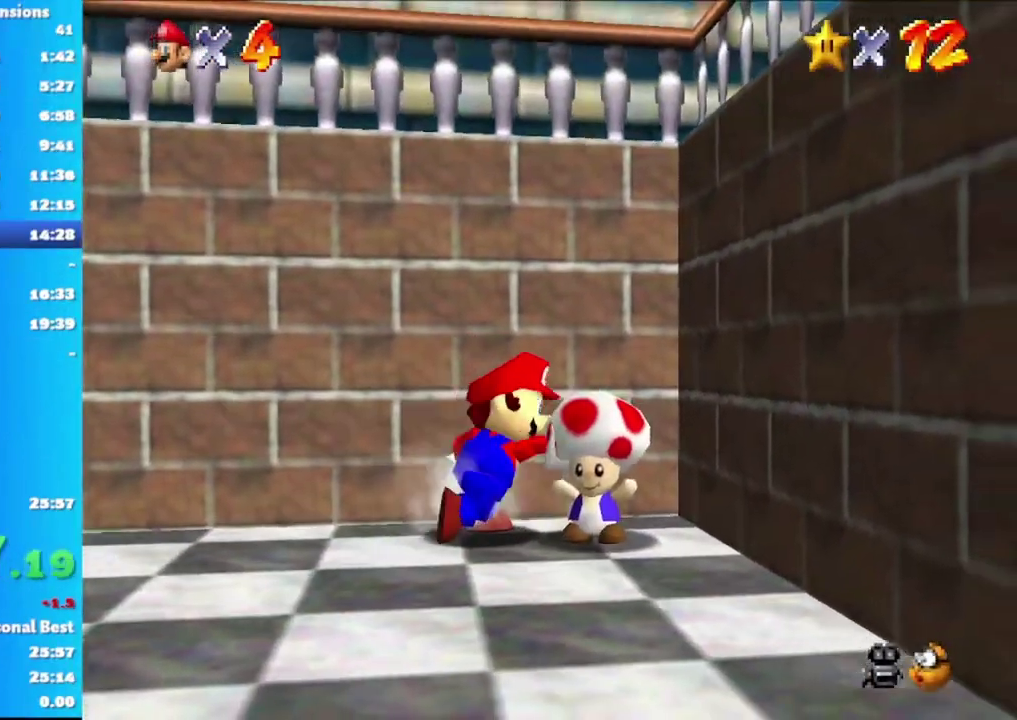
{"buttons": ["X"], "left_stick": "down-right", "right_stick": "center", "events": [[100, "left_stick", "center"], [333, "left_stick", "down-right"], [467, "X", "down"]]}
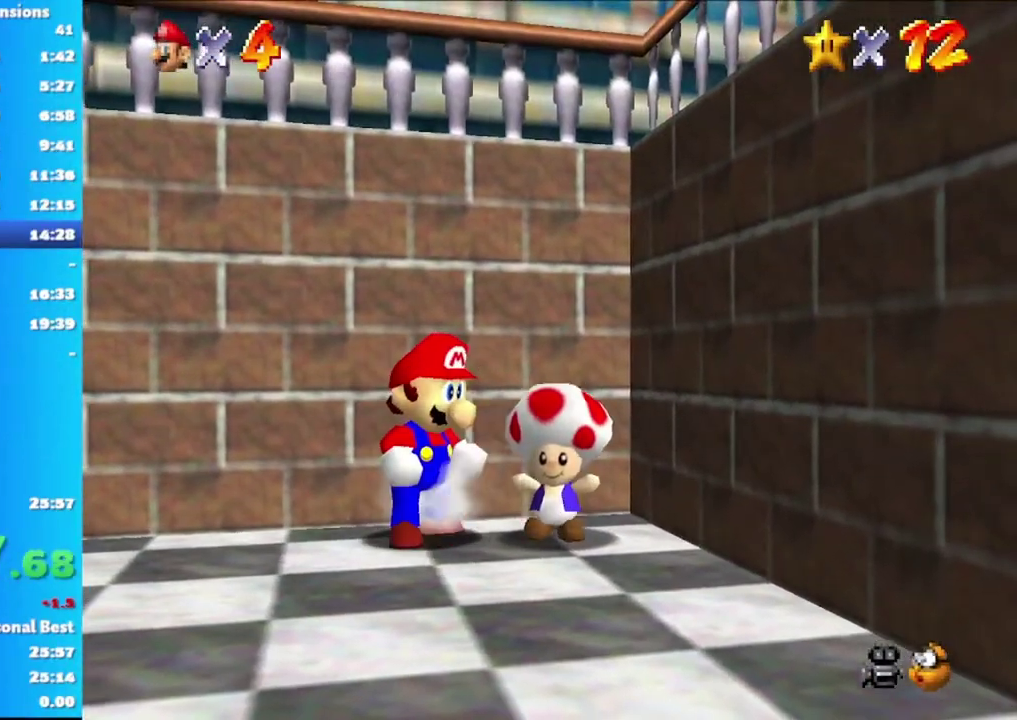
{"buttons": ["A"], "left_stick": "center", "right_stick": "center", "events": [[133, "X", "up"], [417, "left_stick", "center"], [433, "A", "down"]]}
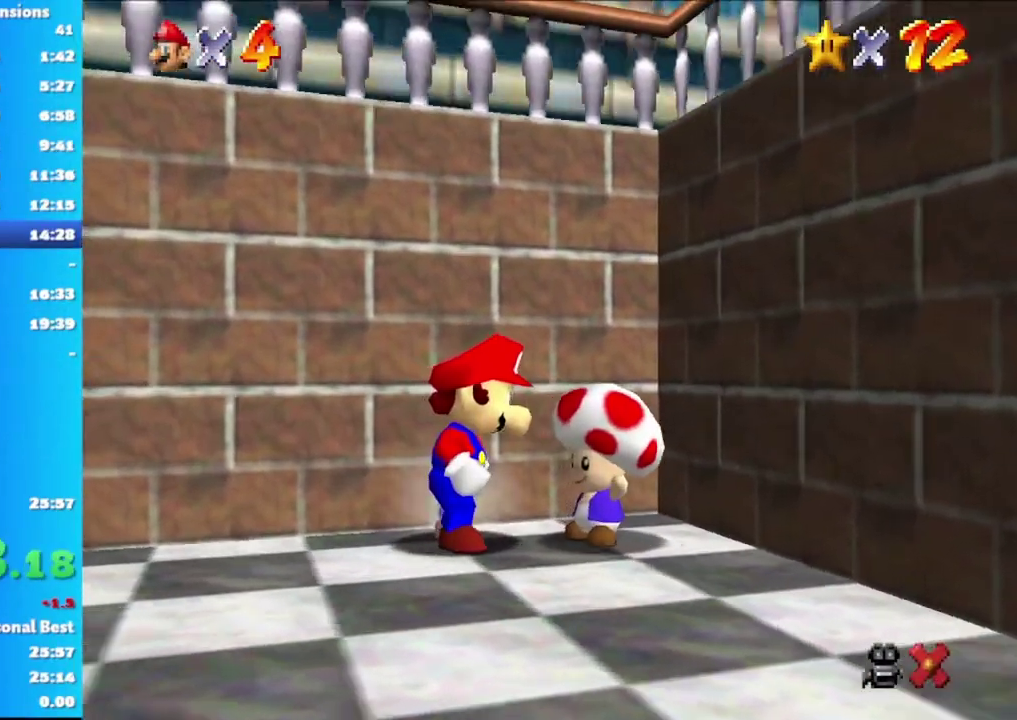
{"buttons": [], "left_stick": "center", "right_stick": "center", "events": [[17, "A", "up"], [100, "A", "down"], [167, "A", "up"], [250, "A", "down"], [317, "A", "up"], [400, "A", "down"], [467, "A", "up"]]}
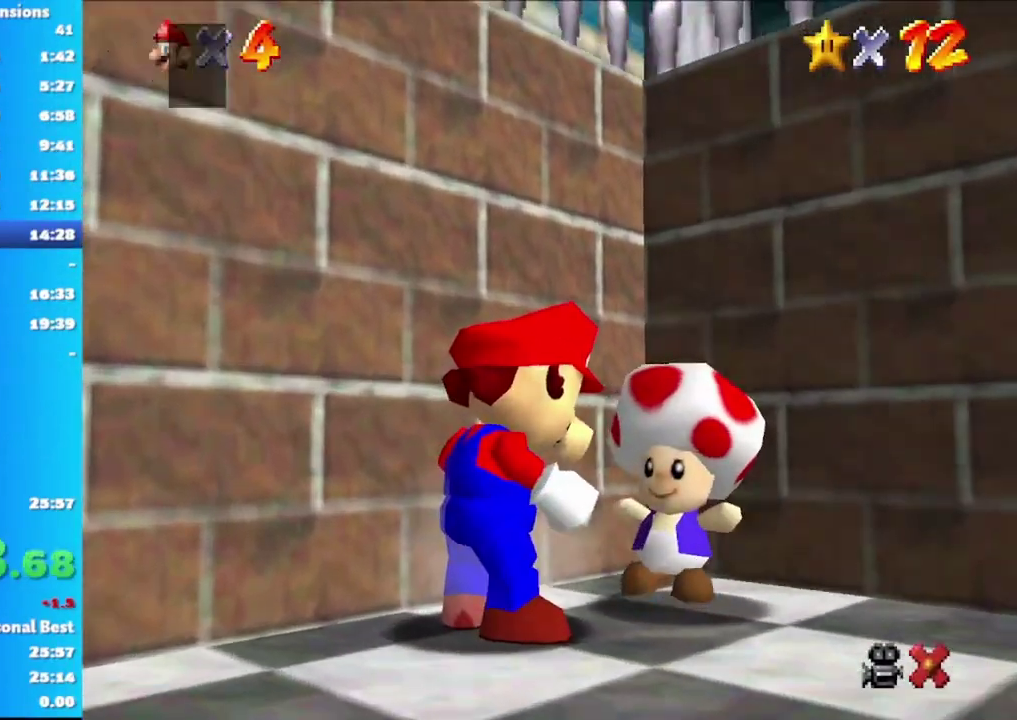
{"buttons": ["A"], "left_stick": "center", "right_stick": "center", "events": [[50, "A", "down"], [117, "A", "up"], [200, "A", "down"], [250, "A", "up"], [333, "A", "down"], [400, "A", "up"], [467, "A", "down"]]}
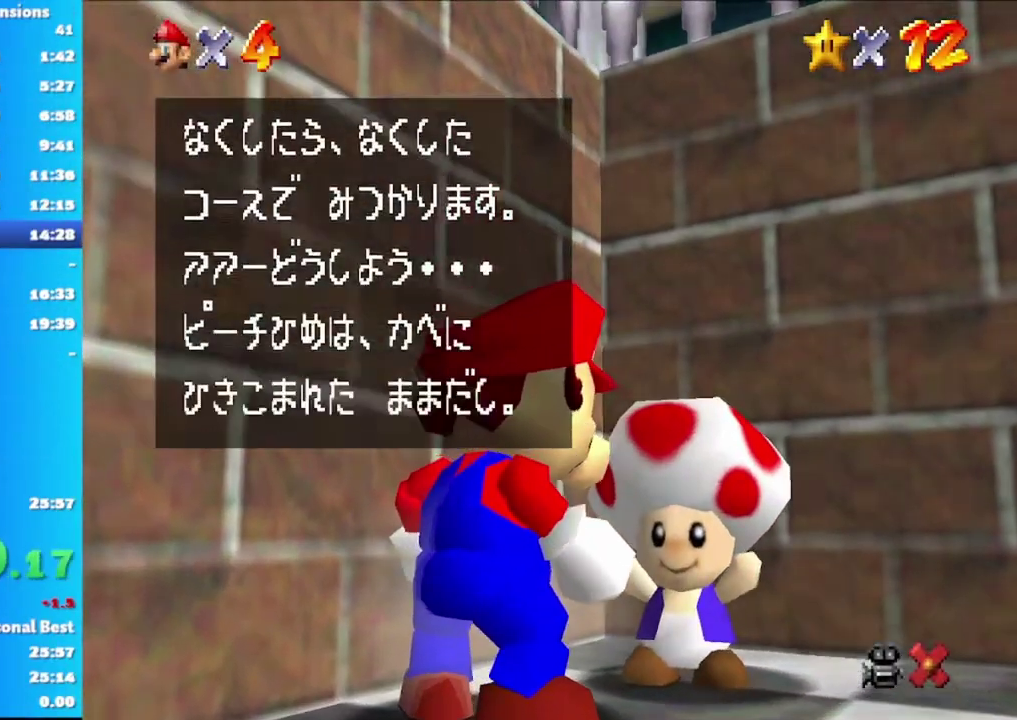
{"buttons": ["A"], "left_stick": "center", "right_stick": "center", "events": [[50, "A", "up"], [100, "A", "down"], [183, "A", "up"], [250, "A", "down"], [317, "A", "up"], [383, "A", "down"], [450, "A", "up"], [500, "A", "down"]]}
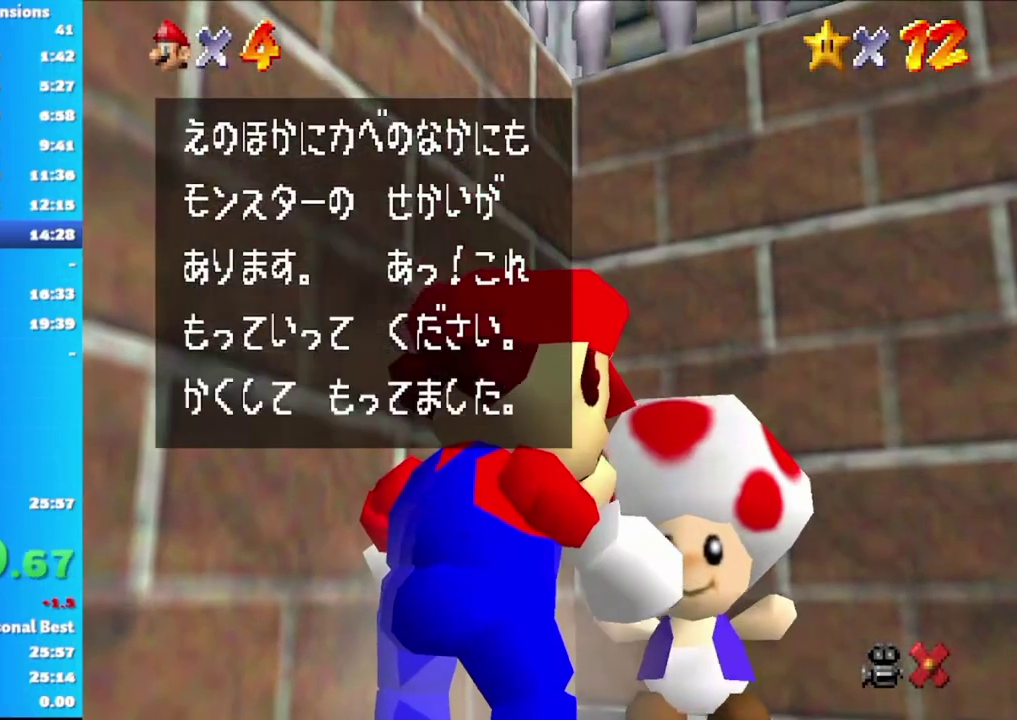
{"buttons": [], "left_stick": "center", "right_stick": "center", "events": [[83, "A", "up"], [133, "A", "down"], [200, "A", "up"], [267, "A", "down"], [333, "A", "up"]]}
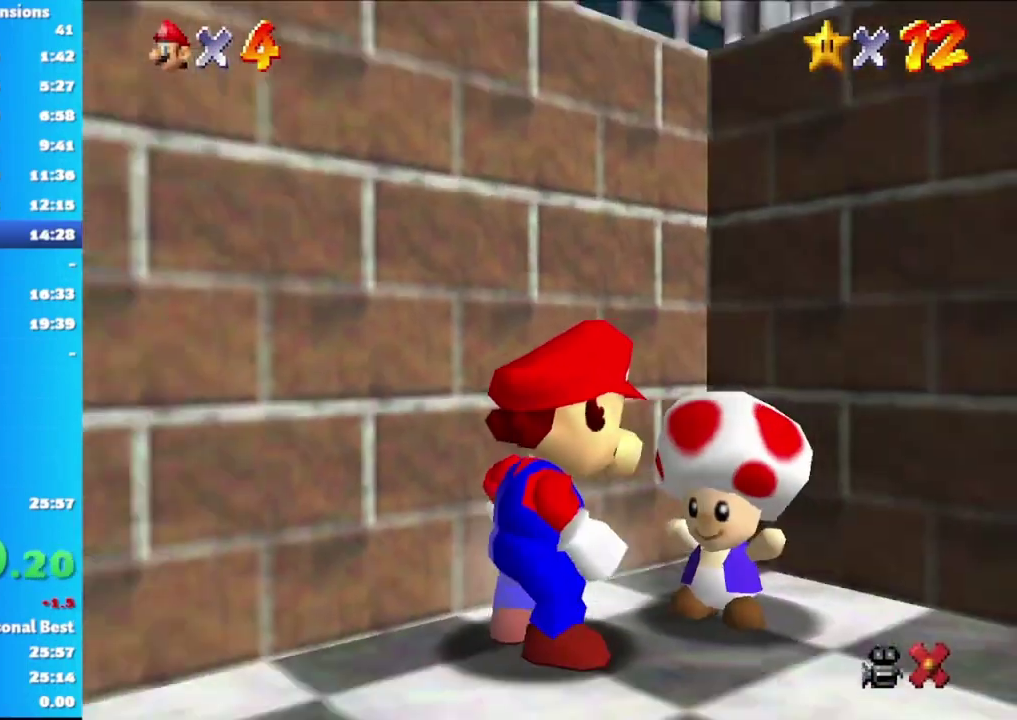
{"buttons": [], "left_stick": "down-right", "right_stick": "center", "events": [[233, "A", "down"], [317, "A", "up"], [400, "A", "down"], [417, "left_stick", "down"], [467, "A", "up"], [483, "left_stick", "down-right"]]}
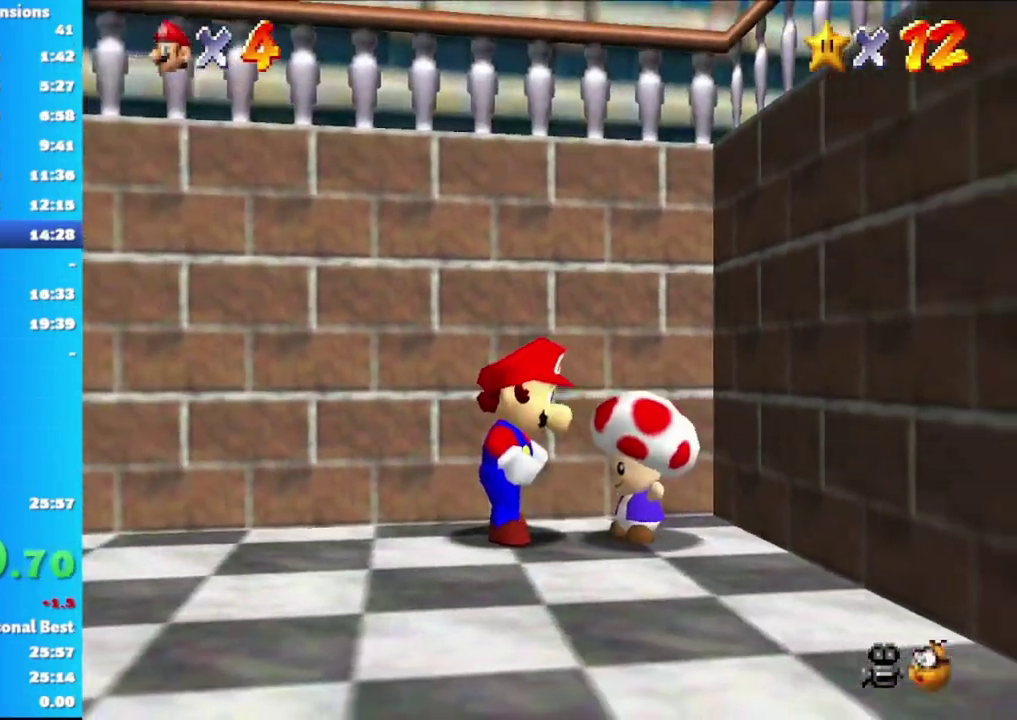
{"buttons": [], "left_stick": "center", "right_stick": "center", "events": [[50, "A", "down"], [67, "left_stick", "down"], [150, "A", "up"], [217, "A", "down"], [317, "A", "up"], [383, "A", "down"], [467, "left_stick", "center"], [483, "A", "up"]]}
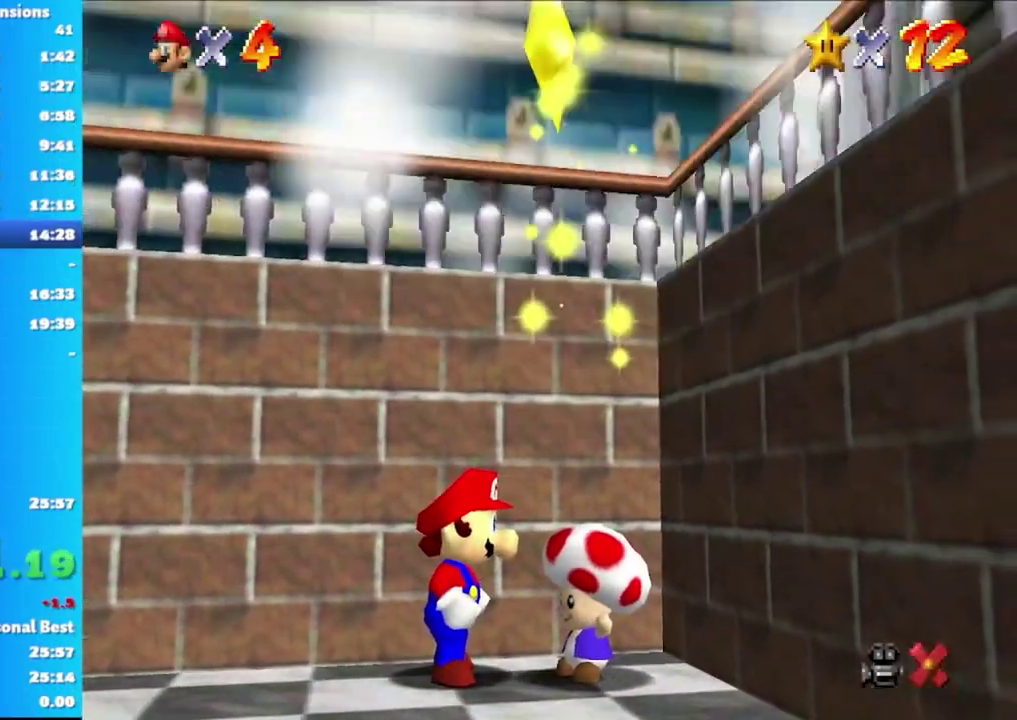
{"buttons": [], "left_stick": "center", "right_stick": "center", "events": [[50, "A", "down"], [150, "A", "up"], [233, "A", "down"], [333, "A", "up"], [400, "A", "down"], [500, "A", "up"]]}